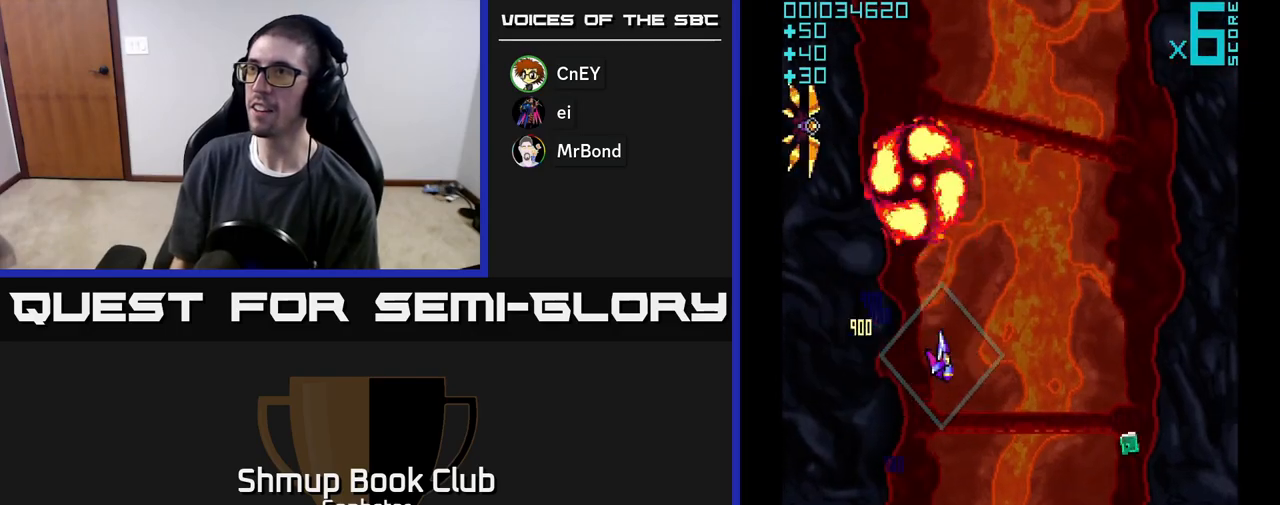
Gameplay with a controller (Xbox layout); each line is a JSON object with the inputs held at the frame after it. "events" lists button and stick changes between this image and that frame as [ms after this image, input, new state], when the widget could be followed in between. Not read: right_stick.
{"buttons": ["A", "DPAD_LEFT"], "left_stick": "center", "events": [[283, "DPAD_RIGHT", "up"], [317, "DPAD_LEFT", "down"], [333, "DPAD_DOWN", "up"]]}
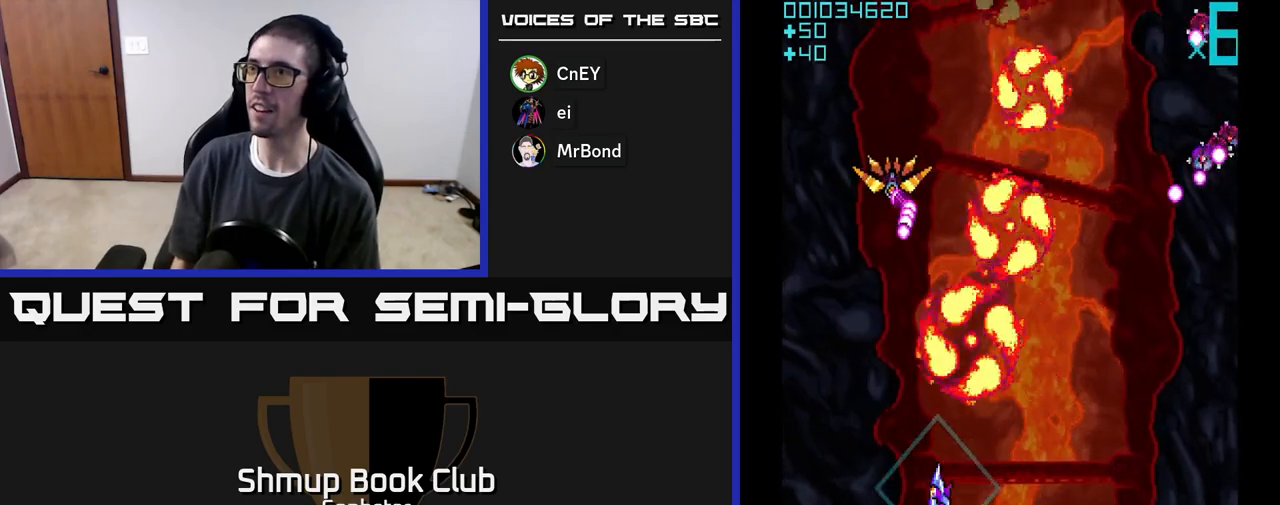
{"buttons": ["A", "DPAD_RIGHT"], "left_stick": "center", "events": [[17, "DPAD_UP", "down"], [83, "DPAD_LEFT", "up"], [100, "DPAD_UP", "up"], [117, "DPAD_RIGHT", "down"]]}
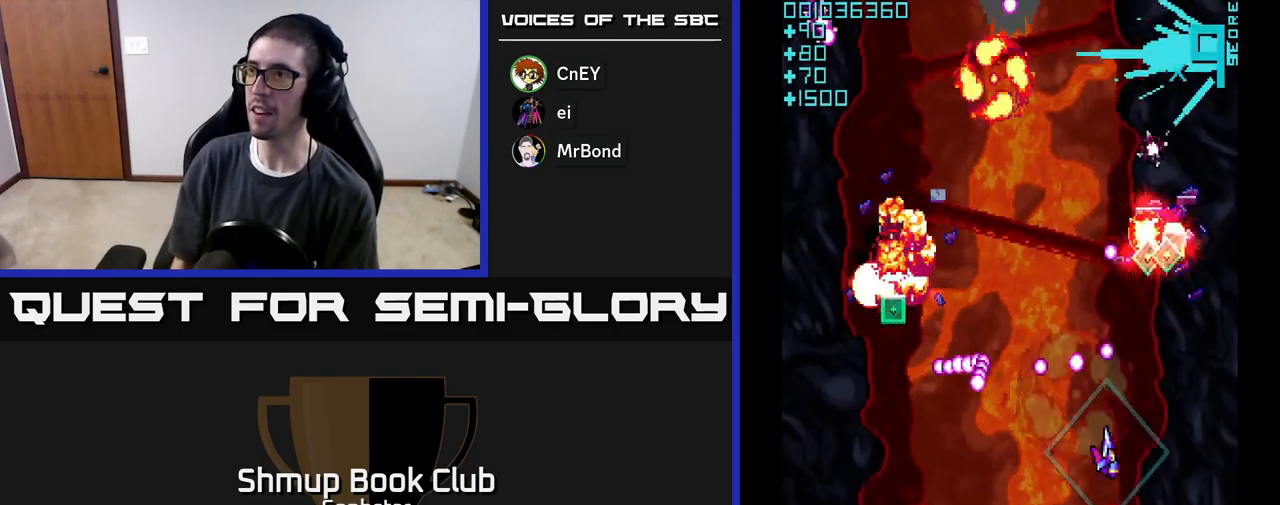
{"buttons": ["A", "DPAD_UP"], "left_stick": "center", "events": [[100, "DPAD_DOWN", "down"], [117, "DPAD_RIGHT", "up"], [267, "DPAD_DOWN", "up"], [283, "DPAD_UP", "down"], [300, "A", "up"], [333, "A", "down"], [433, "A", "up"], [483, "A", "down"]]}
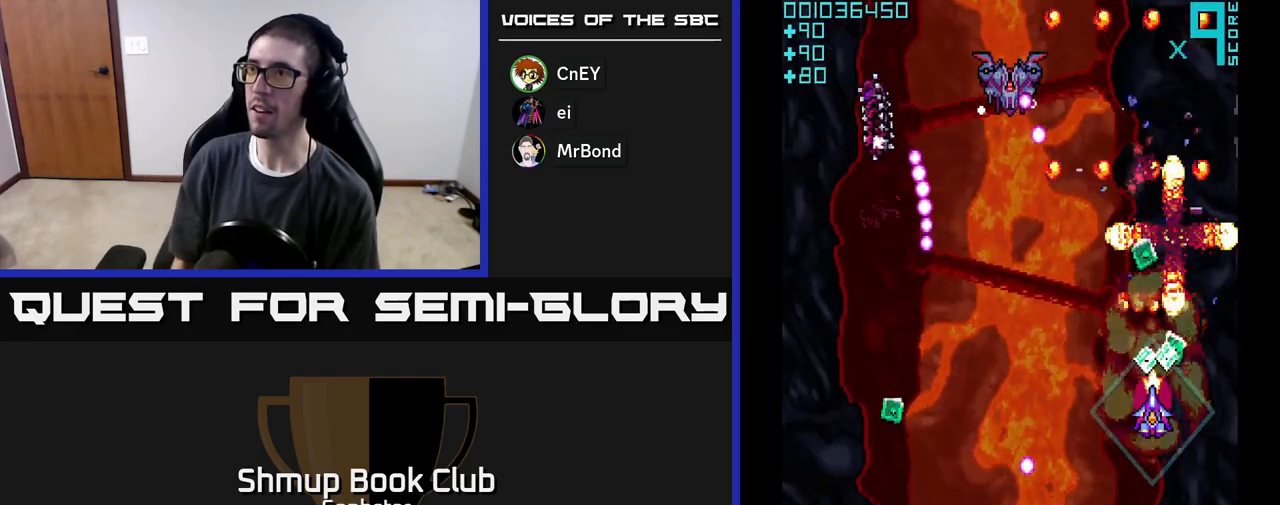
{"buttons": ["A", "DPAD_DOWN", "DPAD_RIGHT"], "left_stick": "center", "events": [[83, "A", "up"], [133, "A", "down"], [150, "DPAD_LEFT", "down"], [167, "DPAD_UP", "up"], [217, "DPAD_DOWN", "down"], [300, "DPAD_LEFT", "up"], [383, "DPAD_RIGHT", "down"], [450, "DPAD_RIGHT", "up"], [467, "DPAD_RIGHT", "down"]]}
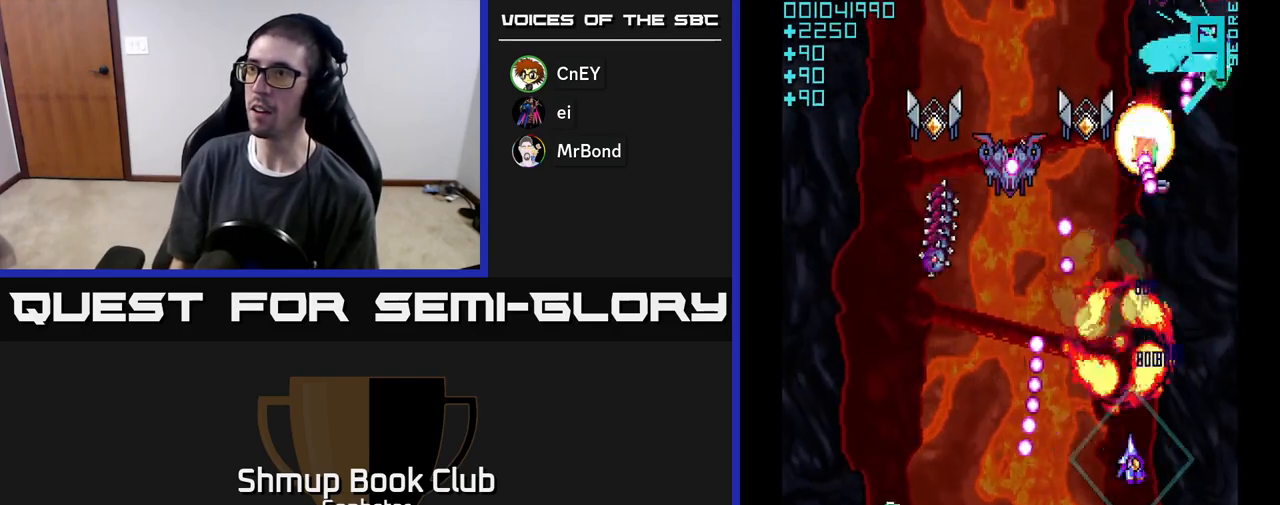
{"buttons": ["A", "DPAD_DOWN", "DPAD_LEFT"], "left_stick": "center", "events": [[17, "DPAD_DOWN", "up"], [50, "DPAD_UP", "down"], [150, "DPAD_RIGHT", "up"], [183, "DPAD_LEFT", "down"], [200, "DPAD_UP", "up"], [267, "DPAD_DOWN", "down"]]}
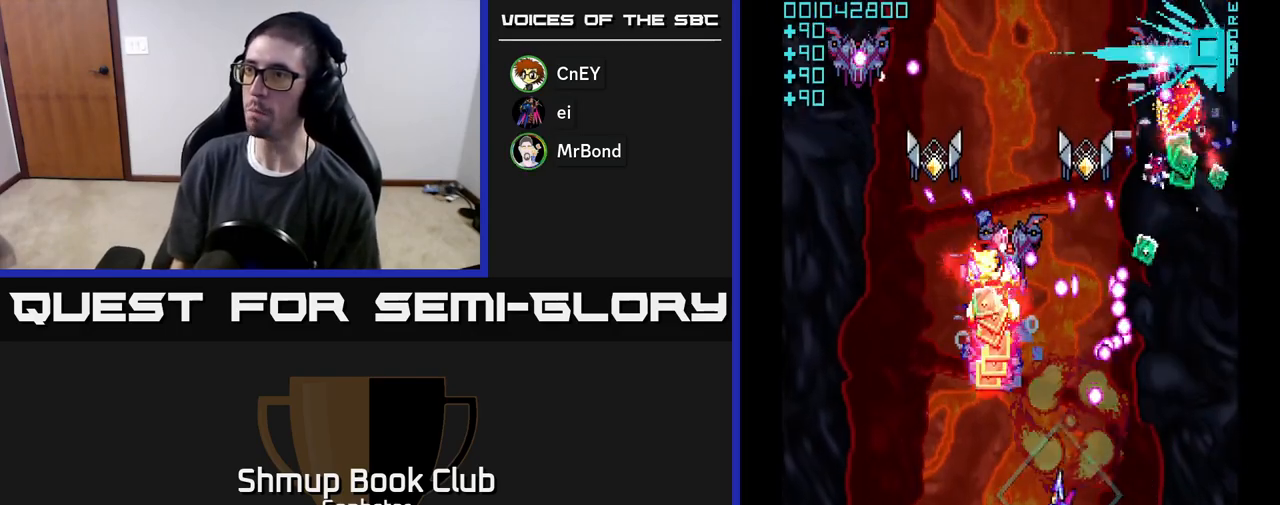
{"buttons": ["DPAD_UP", "DPAD_LEFT"], "left_stick": "center", "events": [[50, "DPAD_DOWN", "up"], [183, "DPAD_DOWN", "down"], [183, "DPAD_LEFT", "up"], [200, "DPAD_RIGHT", "down"], [300, "DPAD_RIGHT", "up"], [367, "DPAD_LEFT", "down"], [383, "DPAD_DOWN", "up"], [433, "DPAD_UP", "down"], [483, "A", "up"]]}
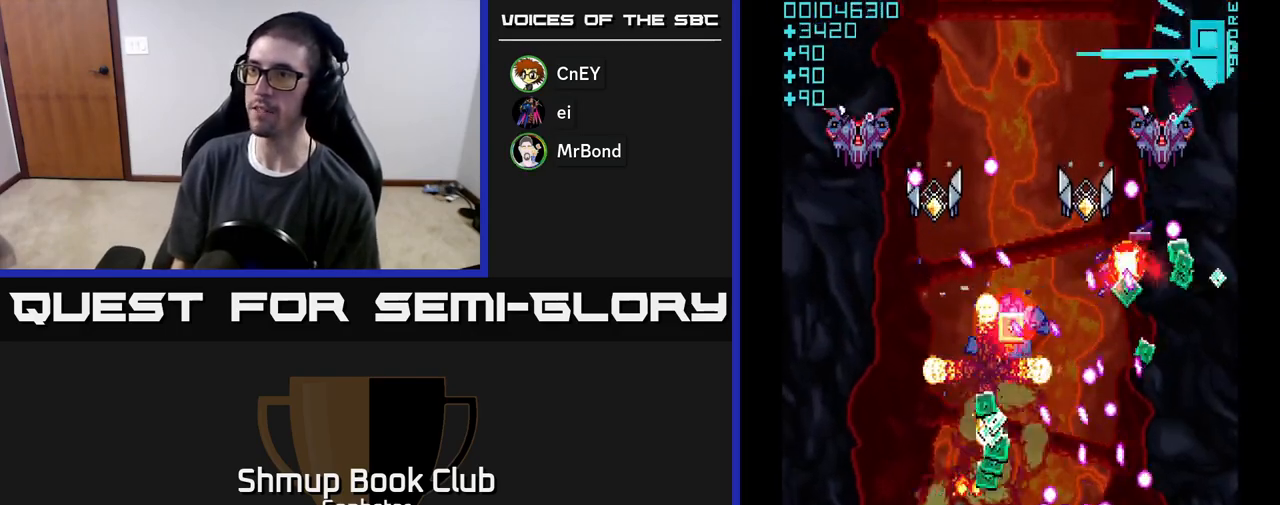
{"buttons": ["A", "DPAD_RIGHT"], "left_stick": "center"}
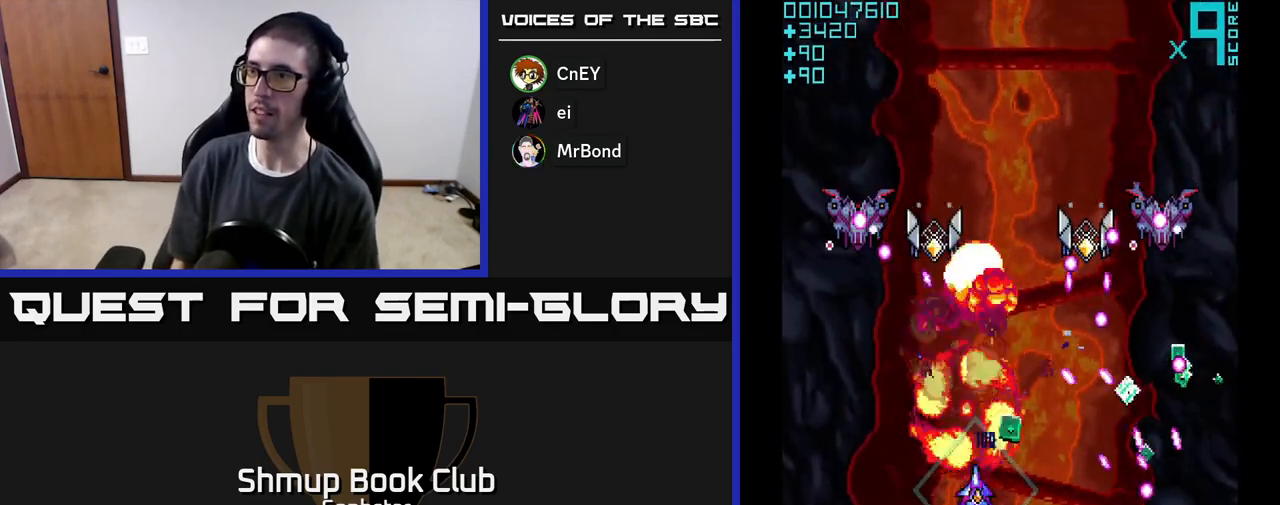
{"buttons": ["A", "DPAD_UP"], "left_stick": "center", "events": [[17, "DPAD_RIGHT", "up"], [117, "DPAD_DOWN", "down"], [433, "DPAD_RIGHT", "down"], [467, "DPAD_DOWN", "up"], [500, "DPAD_RIGHT", "up"], [500, "DPAD_UP", "down"]]}
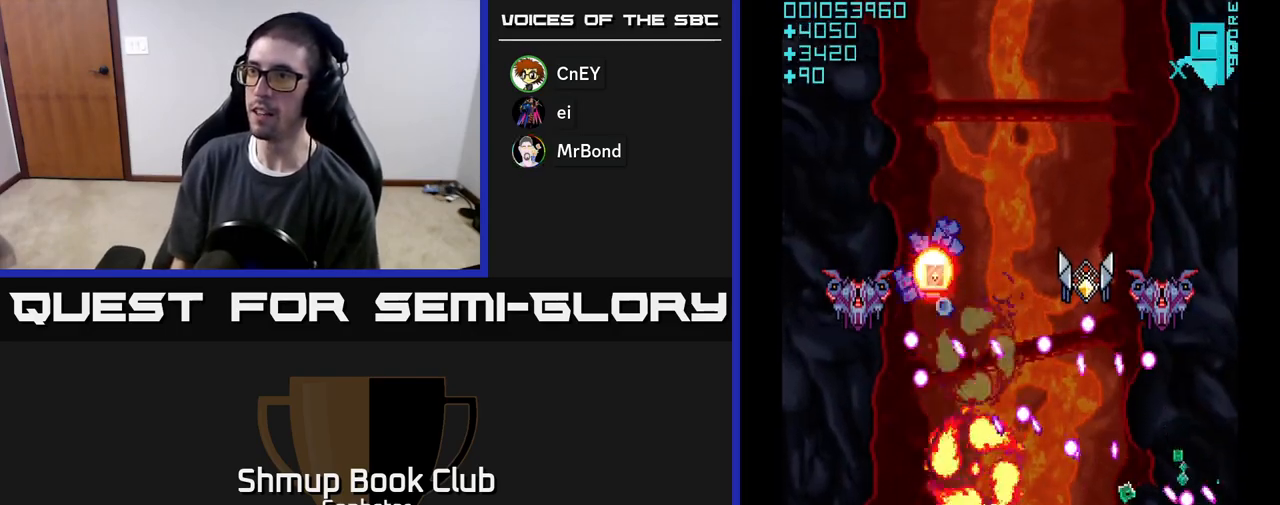
{"buttons": ["A", "DPAD_UP", "DPAD_LEFT"], "left_stick": "center", "events": [[100, "DPAD_LEFT", "down"], [317, "DPAD_UP", "up"], [450, "DPAD_UP", "down"]]}
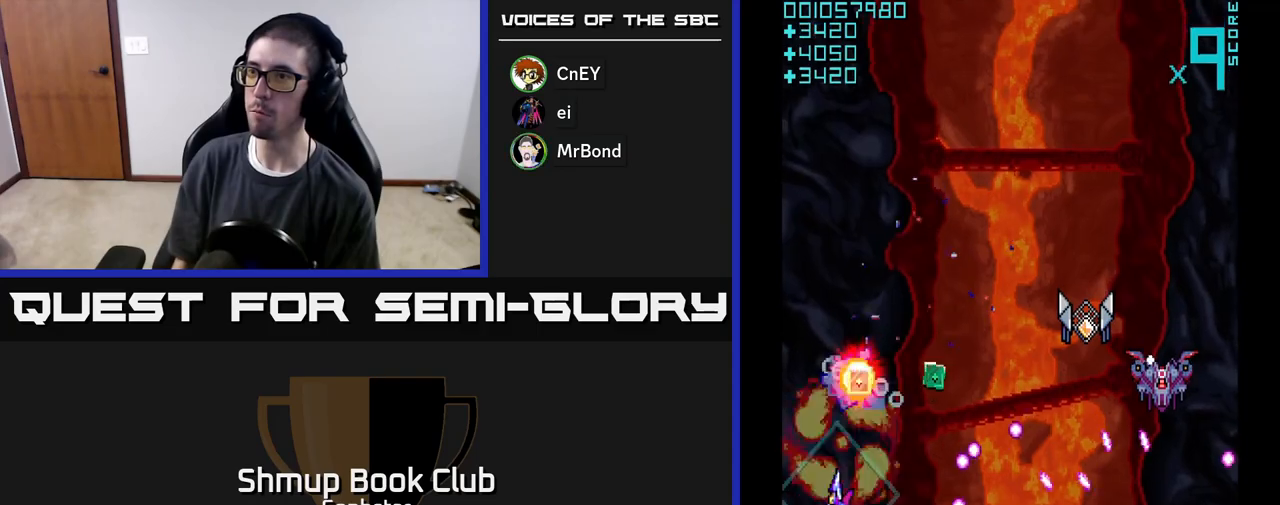
{"buttons": ["A", "DPAD_UP"], "left_stick": "center"}
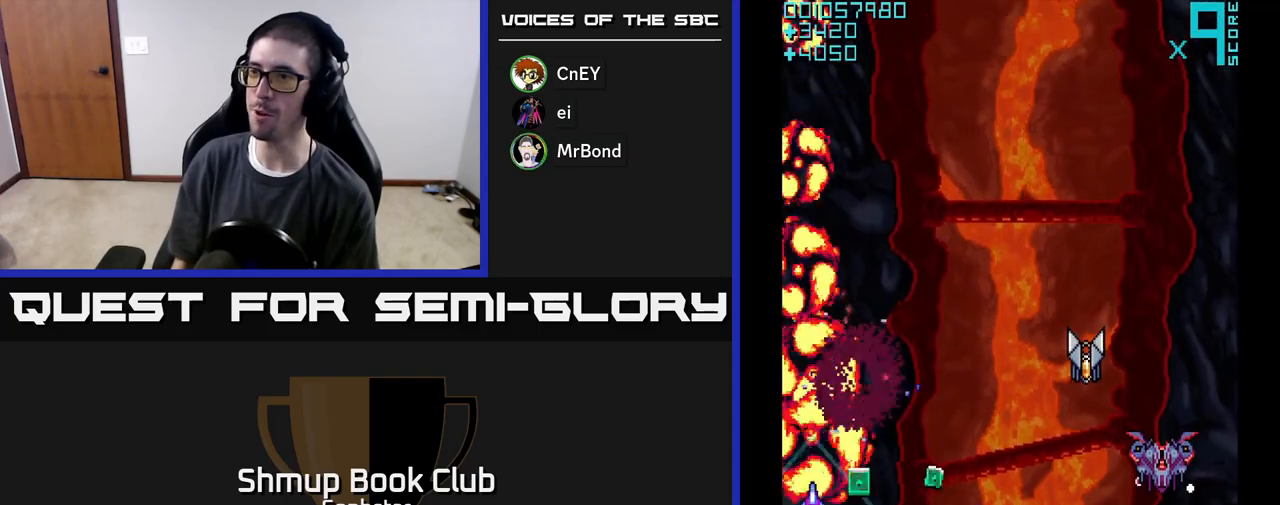
{"buttons": ["A", "DPAD_DOWN", "DPAD_RIGHT"], "left_stick": "center", "events": [[50, "DPAD_RIGHT", "down"], [67, "DPAD_UP", "up"], [167, "DPAD_DOWN", "down"], [317, "DPAD_DOWN", "up"], [417, "DPAD_DOWN", "down"]]}
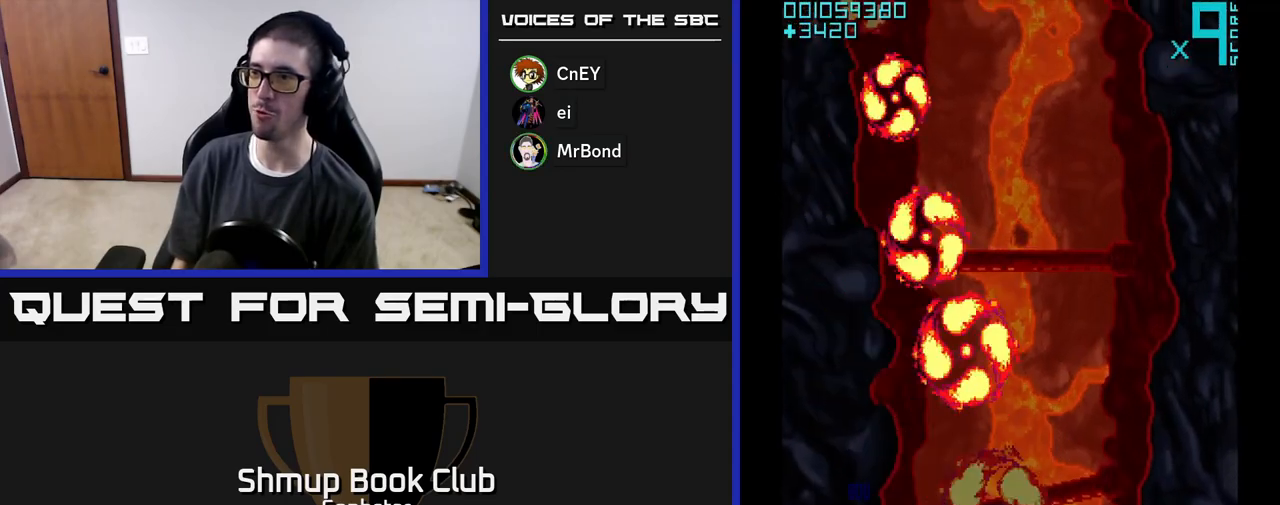
{"buttons": ["A", "DPAD_DOWN"], "left_stick": "center", "events": [[100, "DPAD_RIGHT", "up"], [133, "DPAD_DOWN", "up"], [183, "DPAD_UP", "down"], [233, "DPAD_RIGHT", "down"], [300, "DPAD_UP", "up"], [367, "DPAD_RIGHT", "up"], [383, "DPAD_LEFT", "down"], [500, "DPAD_DOWN", "down"], [500, "DPAD_LEFT", "up"]]}
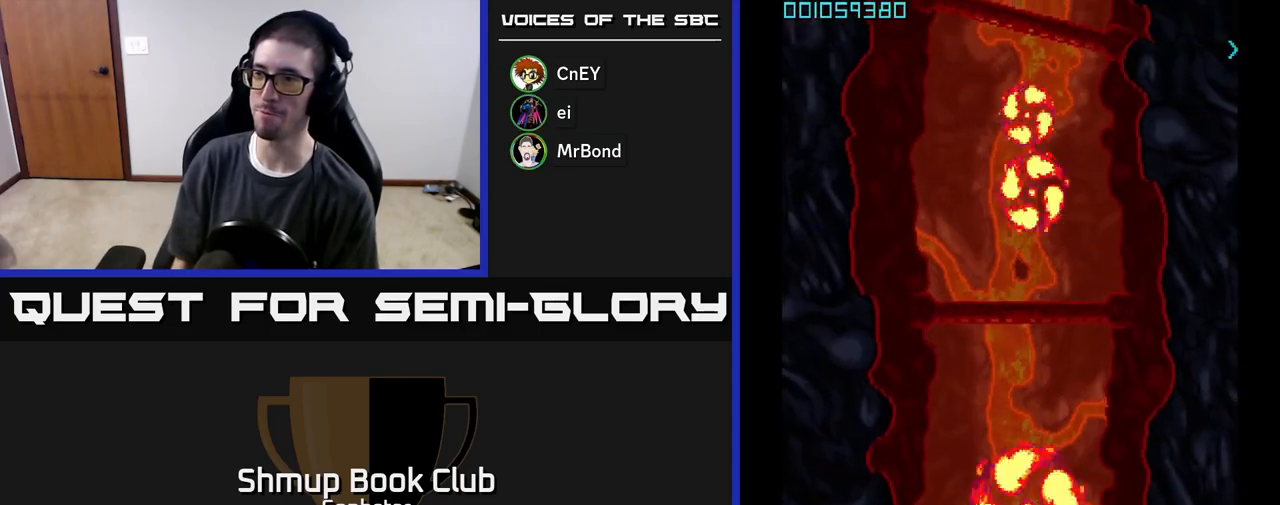
{"buttons": ["DPAD_UP", "DPAD_LEFT"], "left_stick": "center", "events": [[33, "DPAD_RIGHT", "down"], [117, "DPAD_DOWN", "up"], [150, "DPAD_RIGHT", "up"], [183, "DPAD_UP", "down"], [200, "DPAD_LEFT", "down"], [333, "DPAD_LEFT", "up"], [383, "DPAD_LEFT", "down"], [483, "A", "up"]]}
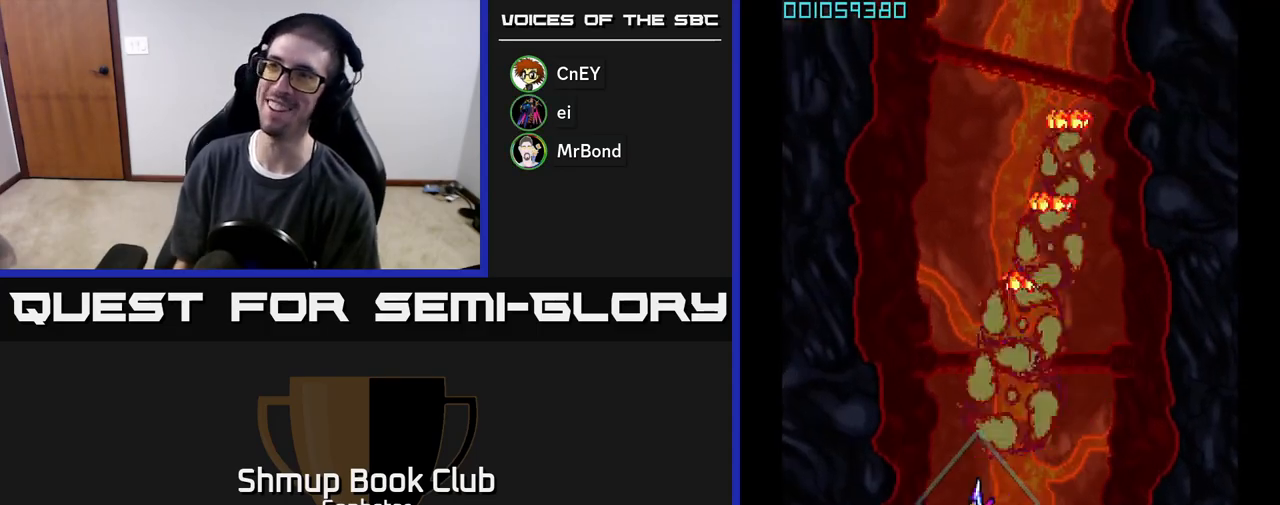
{"buttons": ["A", "DPAD_DOWN"], "left_stick": "center"}
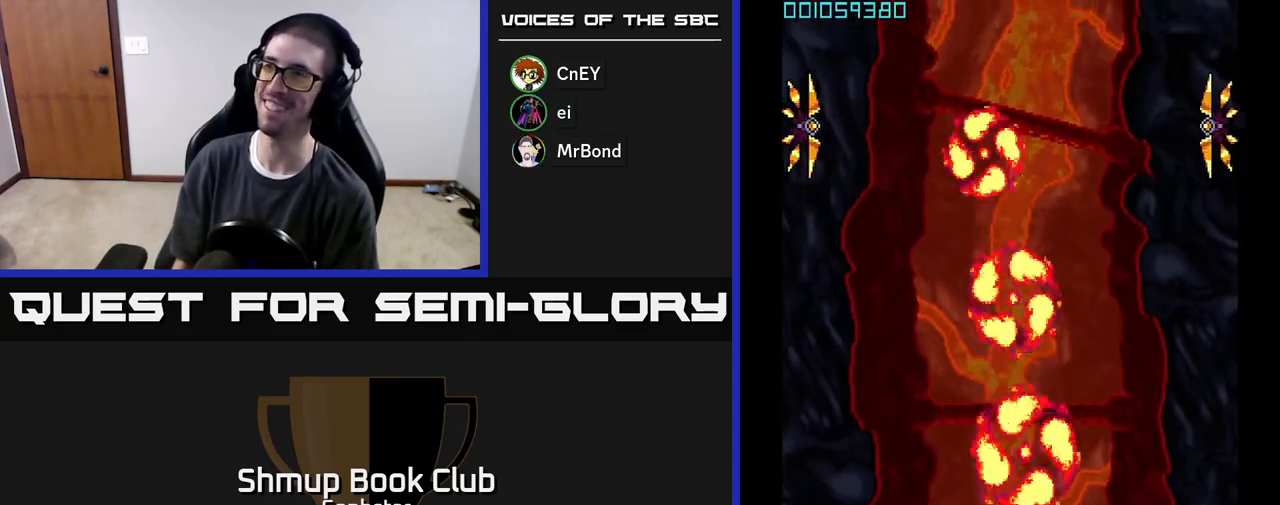
{"buttons": ["A", "DPAD_UP", "DPAD_LEFT"], "left_stick": "center", "events": [[83, "A", "up"], [83, "DPAD_DOWN", "up"], [117, "DPAD_LEFT", "down"], [117, "DPAD_UP", "down"], [133, "A", "down"], [217, "A", "up"], [267, "A", "down"]]}
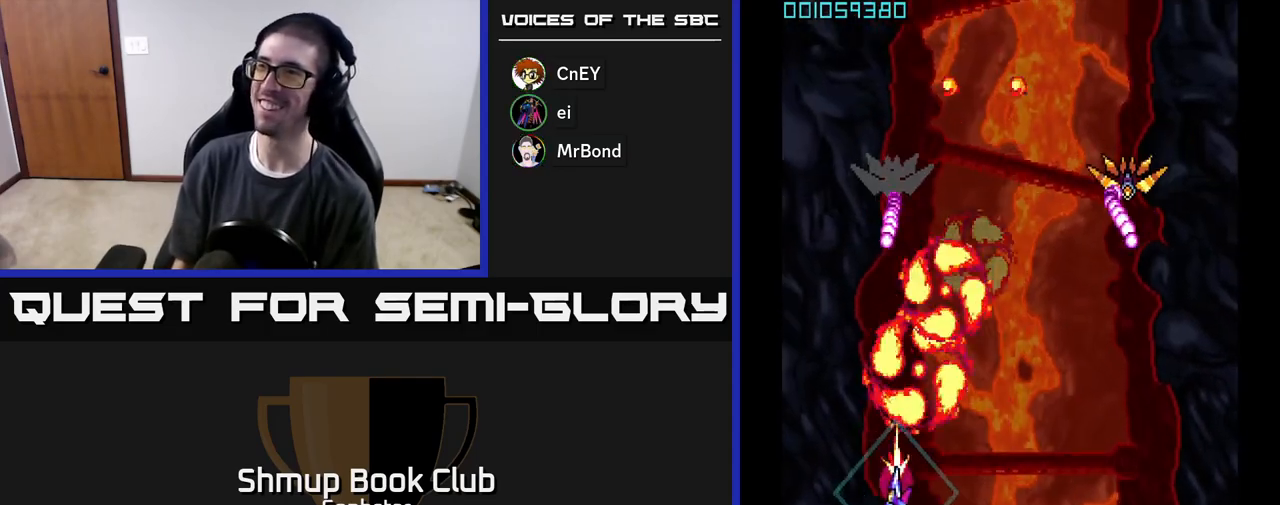
{"buttons": ["A", "DPAD_RIGHT"], "left_stick": "center", "events": [[67, "DPAD_LEFT", "up"], [100, "DPAD_UP", "up"], [117, "DPAD_DOWN", "down"], [117, "DPAD_RIGHT", "down"], [350, "DPAD_DOWN", "up"]]}
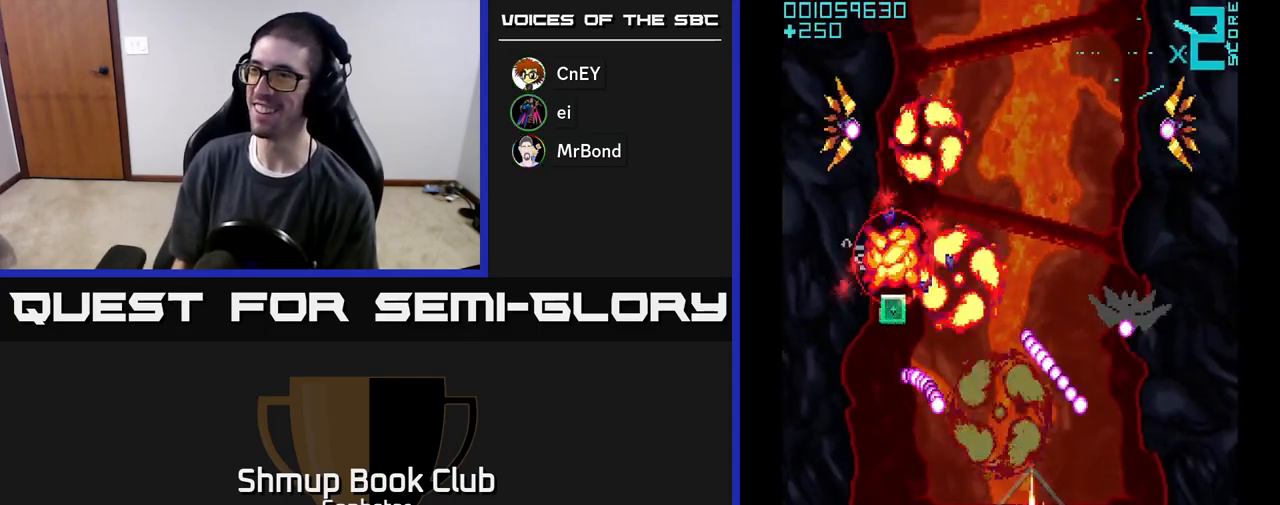
{"buttons": ["A", "DPAD_RIGHT"], "left_stick": "center", "events": [[217, "DPAD_UP", "down"], [250, "DPAD_RIGHT", "up"], [300, "DPAD_UP", "up"], [317, "DPAD_DOWN", "down"], [483, "DPAD_DOWN", "up"], [500, "DPAD_RIGHT", "down"]]}
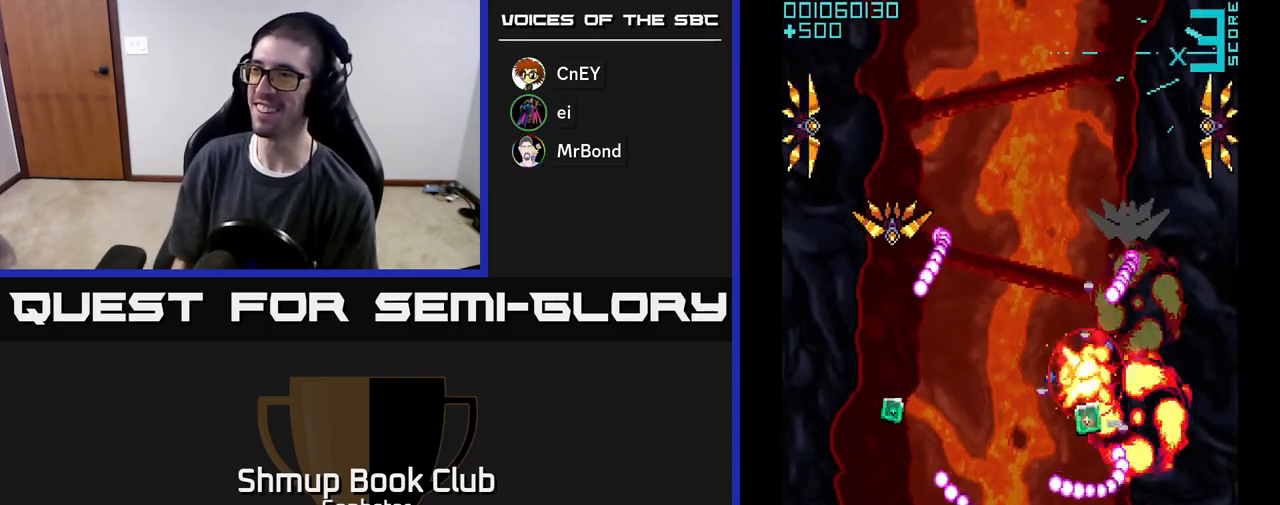
{"buttons": ["A", "DPAD_DOWN", "DPAD_LEFT"], "left_stick": "center", "events": [[17, "DPAD_UP", "down"], [100, "DPAD_RIGHT", "up"], [150, "DPAD_LEFT", "down"], [283, "DPAD_UP", "up"], [350, "DPAD_DOWN", "down"]]}
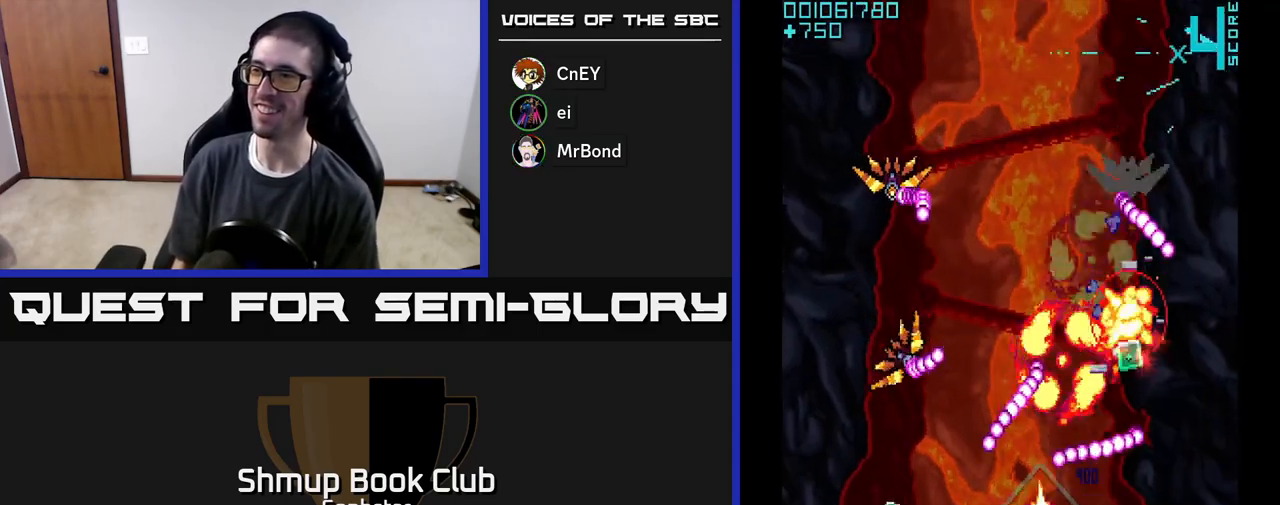
{"buttons": ["A", "DPAD_DOWN", "DPAD_RIGHT"], "left_stick": "center", "events": [[133, "DPAD_DOWN", "up"], [283, "DPAD_UP", "down"], [350, "DPAD_LEFT", "up"], [383, "DPAD_RIGHT", "down"], [400, "DPAD_UP", "up"], [500, "DPAD_DOWN", "down"]]}
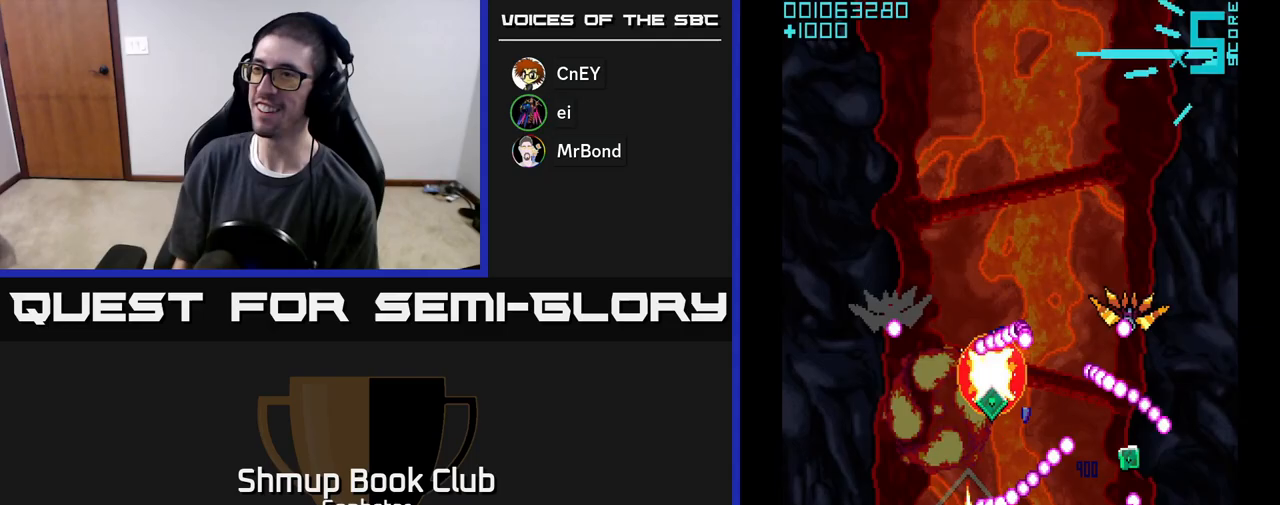
{"buttons": ["A", "DPAD_DOWN"], "left_stick": "center", "events": [[17, "DPAD_RIGHT", "up"], [50, "DPAD_LEFT", "down"], [150, "DPAD_DOWN", "up"], [250, "DPAD_UP", "down"], [283, "DPAD_LEFT", "up"], [333, "DPAD_RIGHT", "down"], [383, "DPAD_UP", "up"], [450, "DPAD_DOWN", "down"], [467, "DPAD_RIGHT", "up"]]}
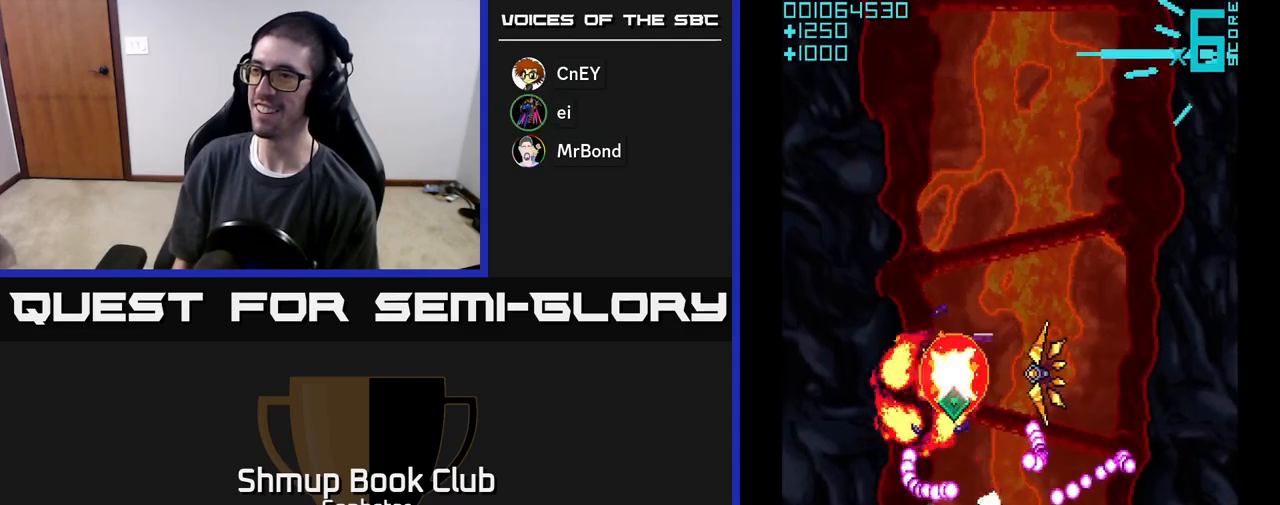
{"buttons": ["A", "DPAD_RIGHT"], "left_stick": "center", "events": [[17, "DPAD_LEFT", "down"], [67, "DPAD_DOWN", "up"], [117, "A", "up"], [150, "A", "down"], [217, "DPAD_UP", "down"], [250, "DPAD_LEFT", "up"], [383, "DPAD_RIGHT", "down"], [417, "DPAD_UP", "up"]]}
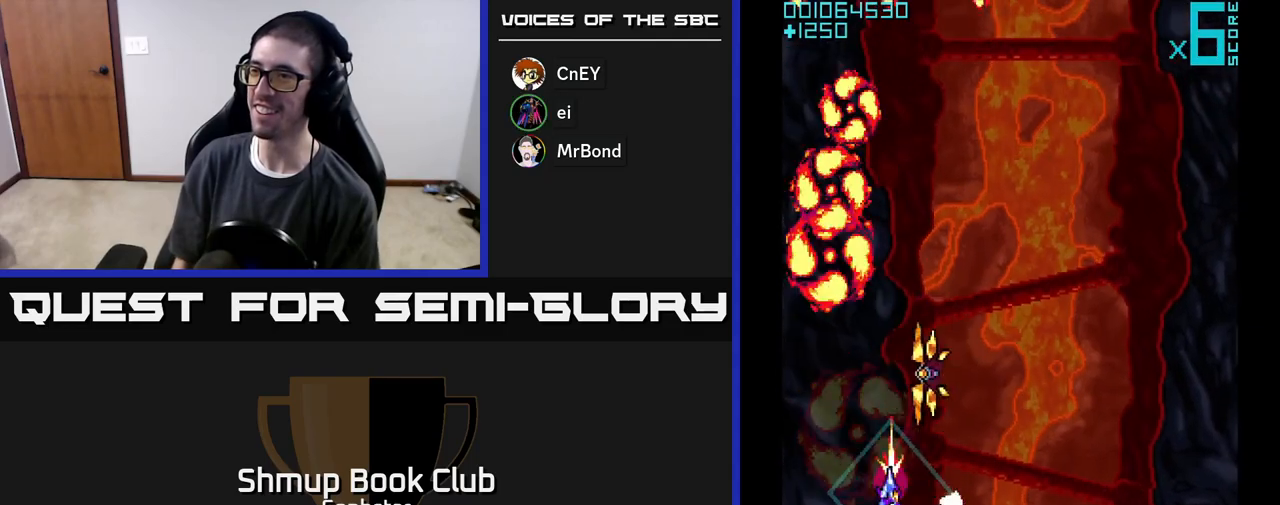
{"buttons": ["A", "DPAD_RIGHT"], "left_stick": "center", "events": [[100, "DPAD_DOWN", "down"], [150, "DPAD_RIGHT", "up"], [467, "DPAD_RIGHT", "down"], [500, "DPAD_DOWN", "up"]]}
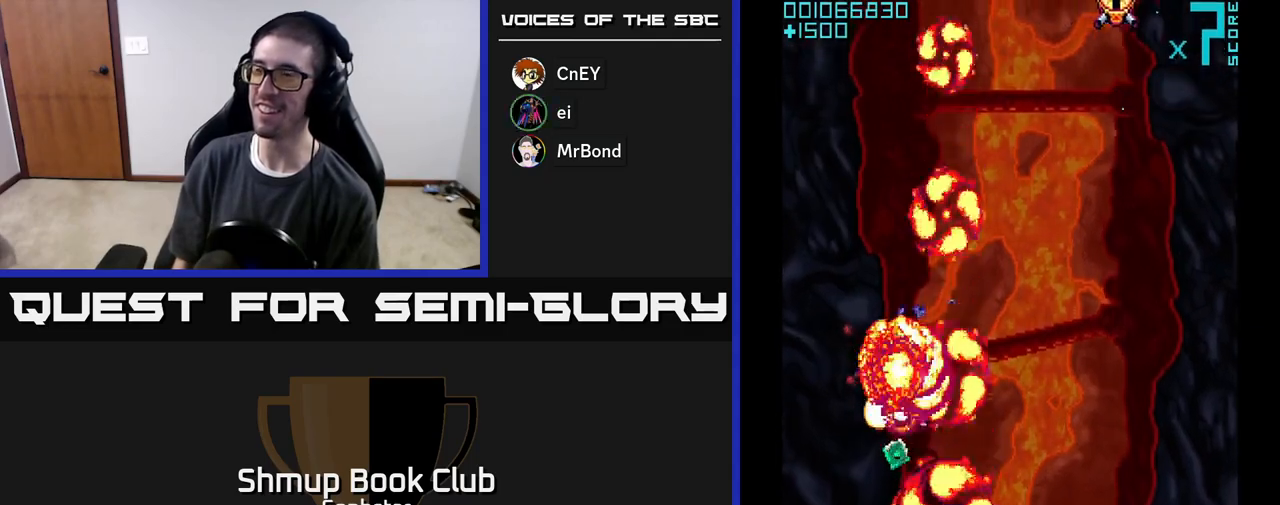
{"buttons": ["A", "DPAD_RIGHT"], "left_stick": "center", "events": [[17, "A", "up"], [83, "A", "down"], [83, "DPAD_RIGHT", "up"], [83, "DPAD_UP", "down"], [117, "DPAD_LEFT", "down"], [167, "A", "up"], [233, "A", "down"], [417, "DPAD_LEFT", "up"], [467, "DPAD_RIGHT", "down"], [483, "DPAD_UP", "up"]]}
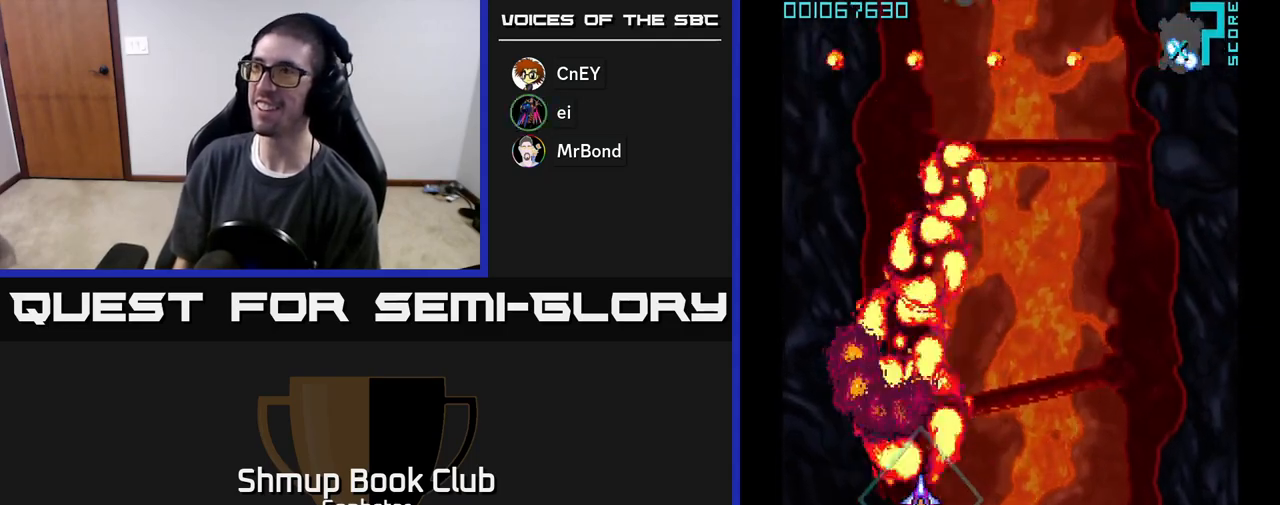
{"buttons": ["A", "DPAD_LEFT"], "left_stick": "center", "events": [[333, "DPAD_UP", "down"], [350, "DPAD_RIGHT", "up"], [417, "DPAD_LEFT", "down"], [483, "DPAD_UP", "up"]]}
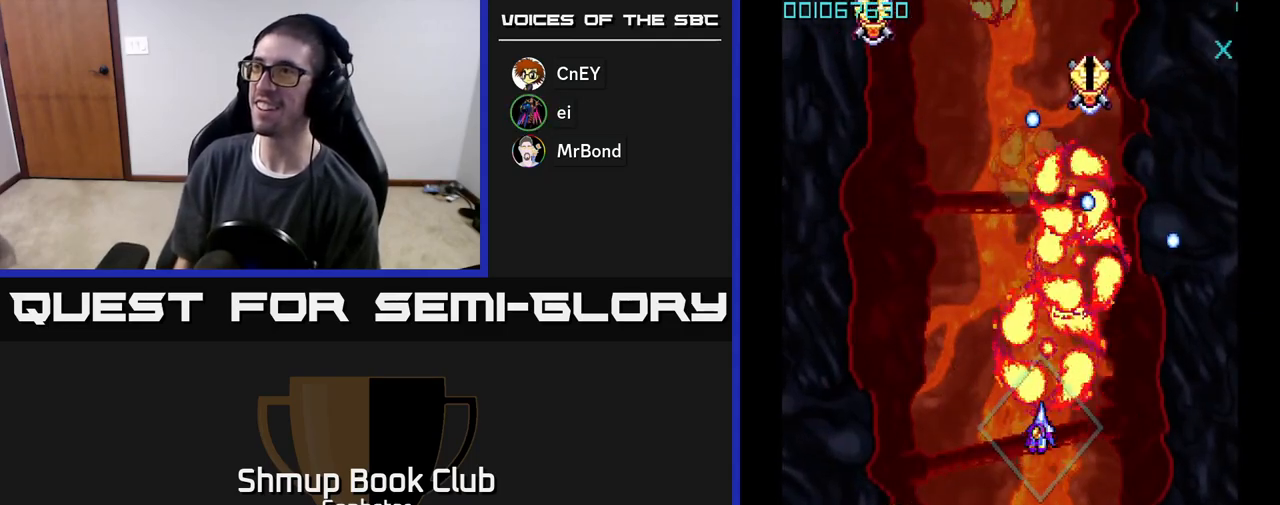
{"buttons": ["A", "DPAD_UP", "DPAD_LEFT"], "left_stick": "center", "events": [[17, "DPAD_LEFT", "up"], [233, "DPAD_LEFT", "down"], [417, "DPAD_UP", "down"]]}
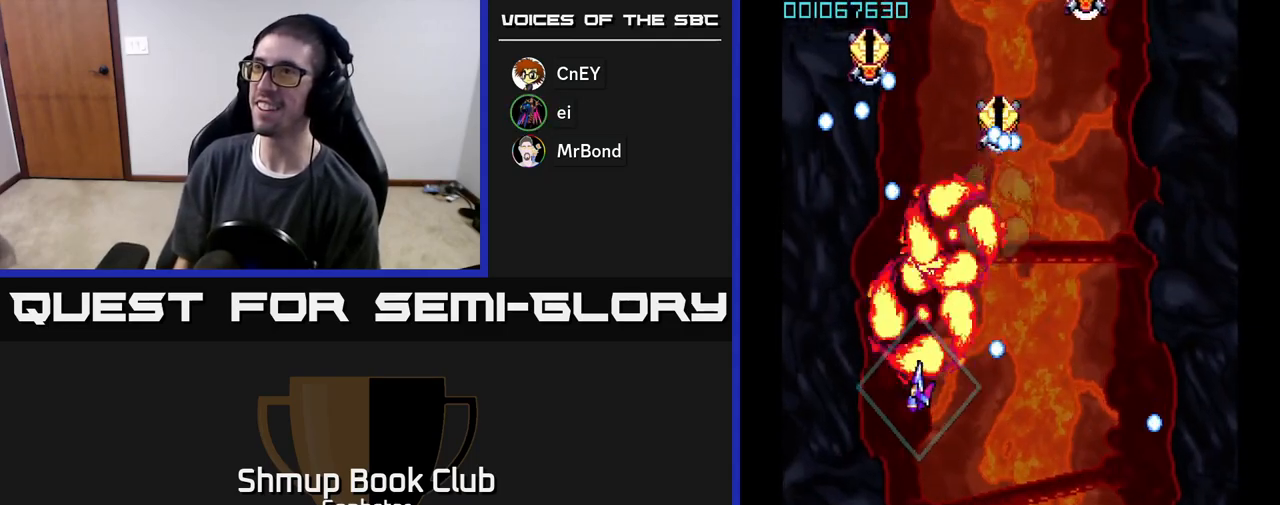
{"buttons": ["A", "DPAD_DOWN", "DPAD_RIGHT"], "left_stick": "center", "events": [[133, "DPAD_LEFT", "up"], [150, "DPAD_UP", "up"], [167, "DPAD_RIGHT", "down"], [317, "DPAD_DOWN", "down"], [350, "DPAD_RIGHT", "up"], [483, "DPAD_RIGHT", "down"]]}
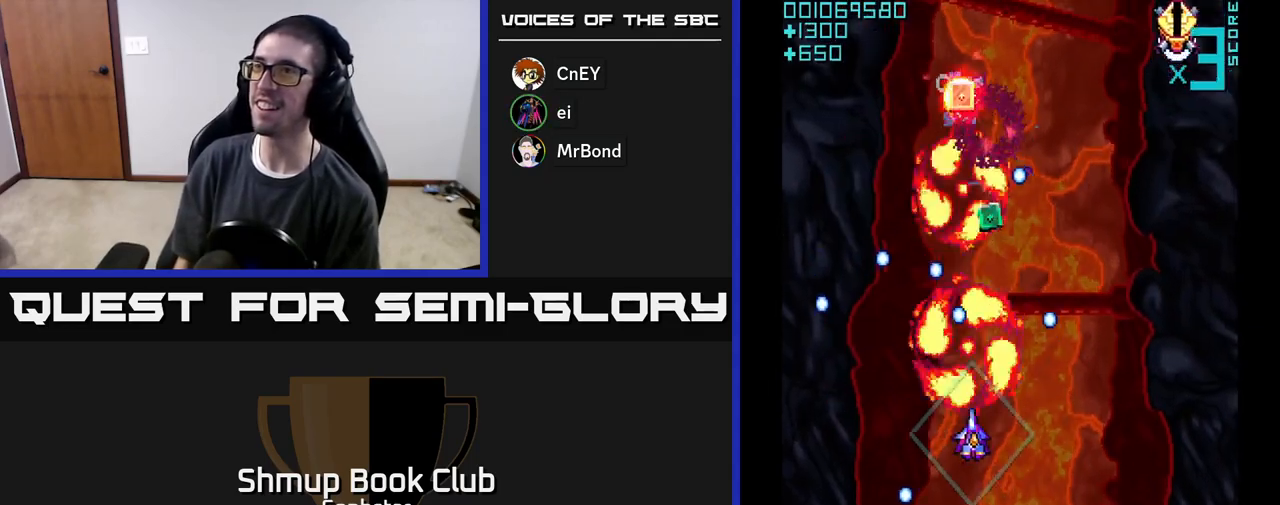
{"buttons": ["A", "DPAD_UP"], "left_stick": "center", "events": [[67, "DPAD_RIGHT", "up"], [350, "DPAD_DOWN", "up"], [383, "DPAD_LEFT", "down"], [400, "DPAD_UP", "down"], [450, "DPAD_LEFT", "up"]]}
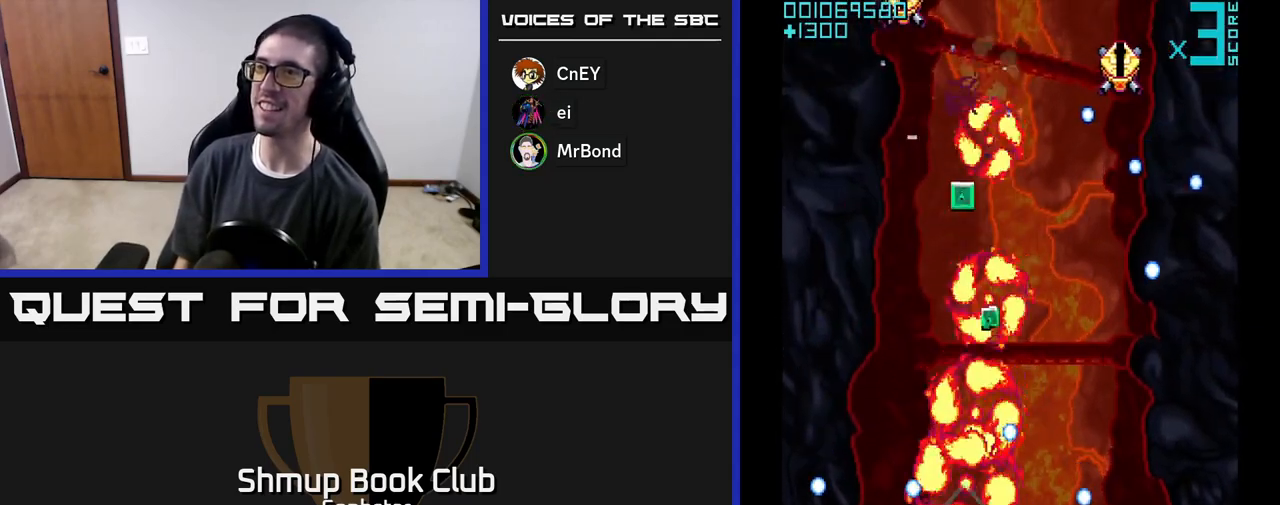
{"buttons": ["A", "DPAD_UP", "DPAD_LEFT"], "left_stick": "center", "events": [[283, "DPAD_RIGHT", "down"], [383, "DPAD_RIGHT", "up"], [433, "DPAD_LEFT", "down"]]}
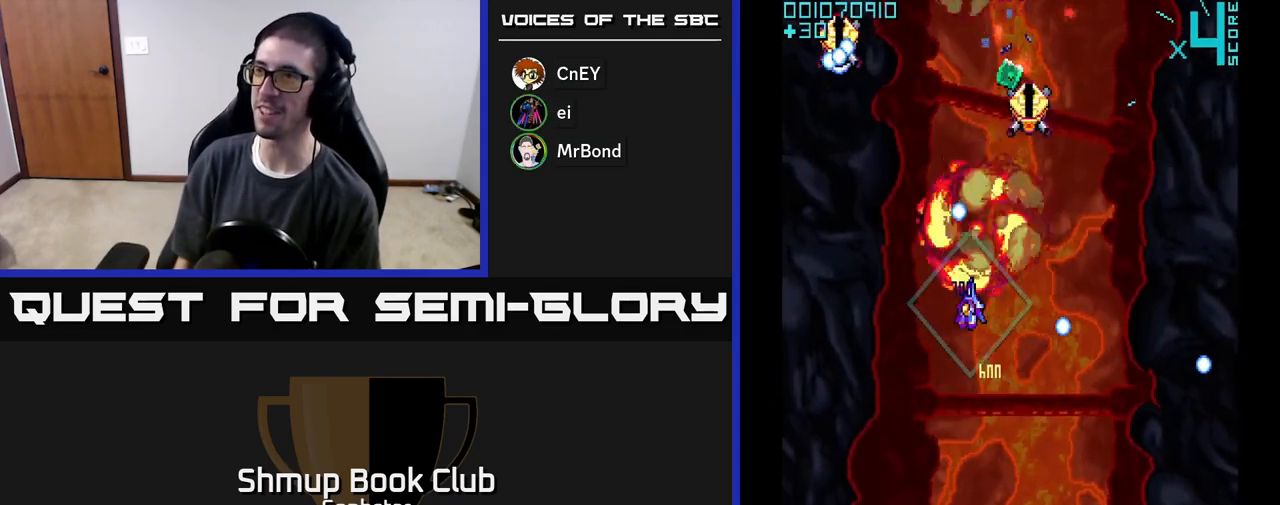
{"buttons": ["A", "DPAD_LEFT"], "left_stick": "center", "events": [[17, "DPAD_UP", "up"], [50, "DPAD_LEFT", "up"], [100, "DPAD_RIGHT", "down"], [333, "DPAD_DOWN", "down"], [350, "DPAD_RIGHT", "up"], [400, "DPAD_LEFT", "down"], [433, "DPAD_DOWN", "up"]]}
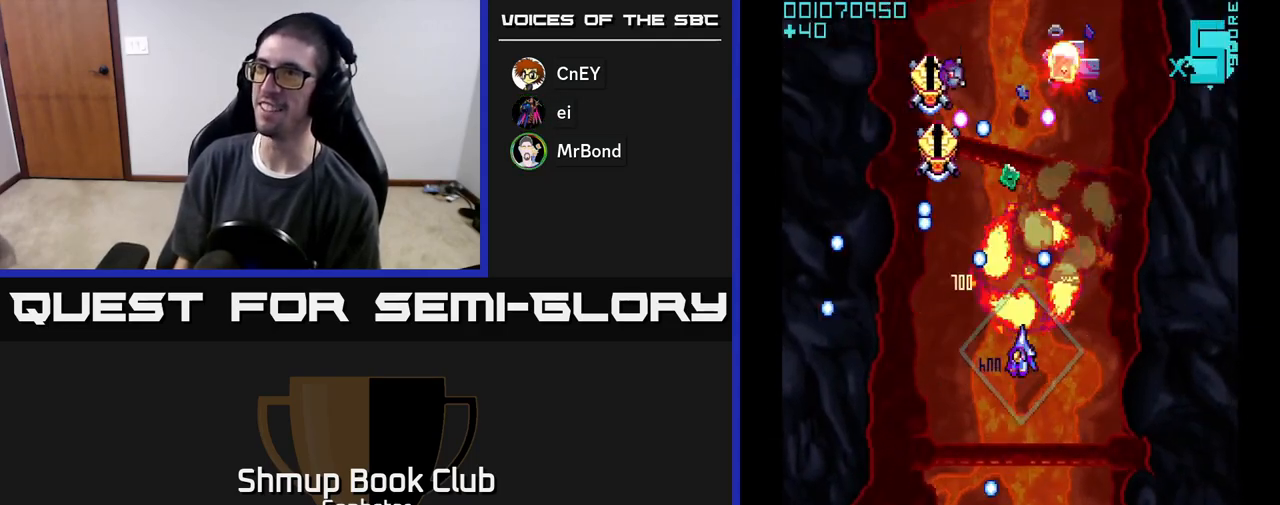
{"buttons": ["A", "DPAD_DOWN"], "left_stick": "center", "events": [[33, "DPAD_DOWN", "down"], [133, "DPAD_LEFT", "up"]]}
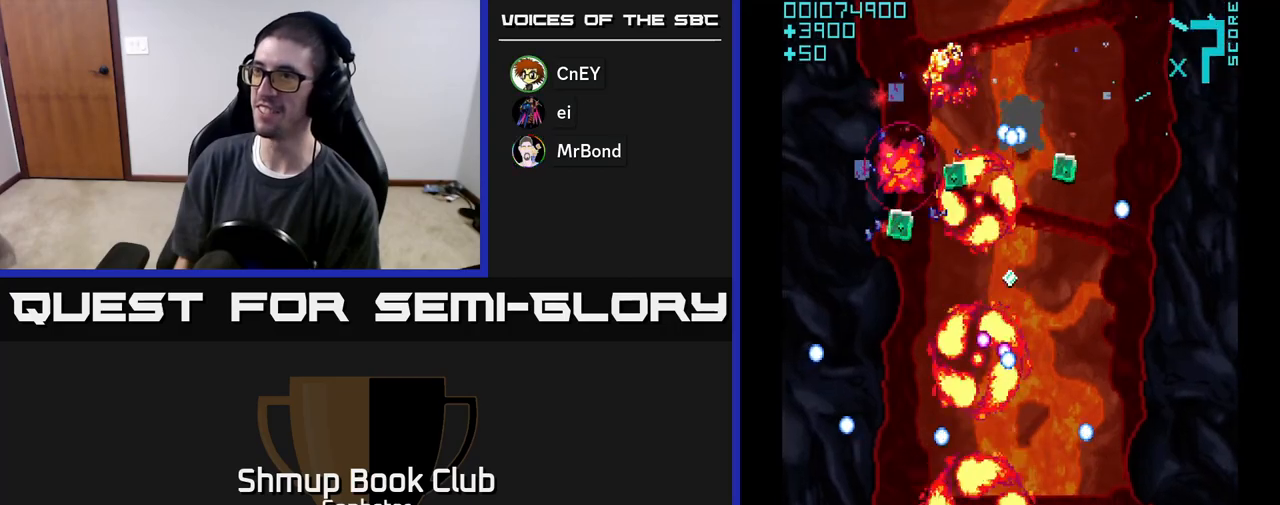
{"buttons": ["DPAD_UP"], "left_stick": "center", "events": [[17, "DPAD_RIGHT", "down"], [100, "DPAD_RIGHT", "up"], [183, "DPAD_DOWN", "up"], [317, "A", "up"], [367, "A", "down"], [433, "DPAD_UP", "down"], [450, "A", "up"]]}